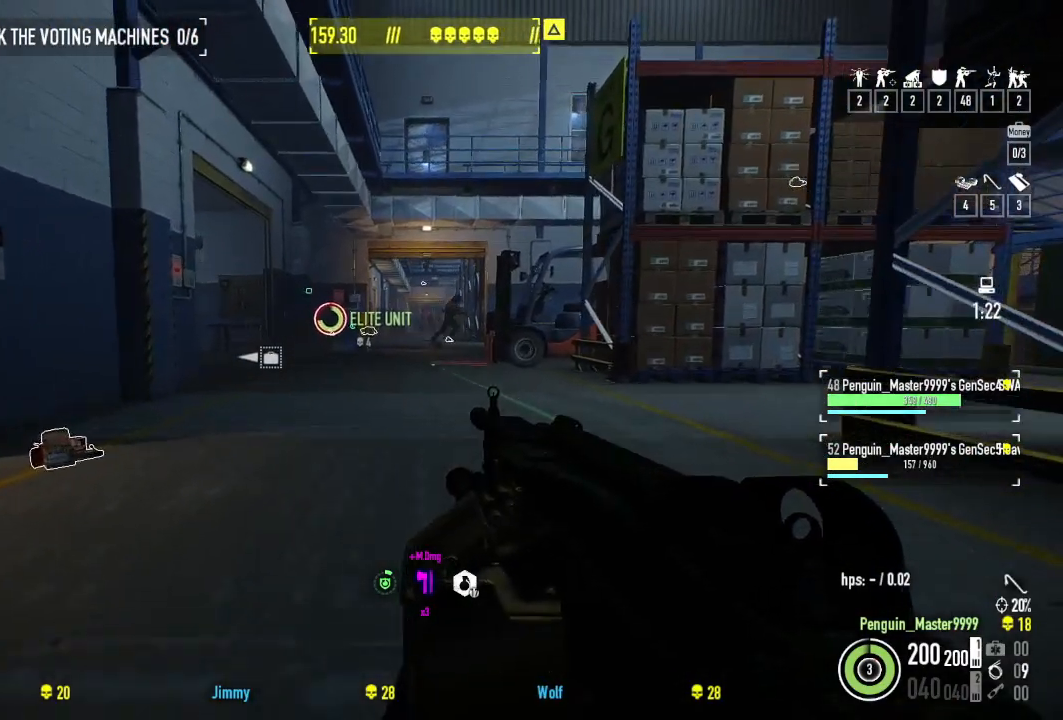
Gameplay with keyboard; each line is a JSON object with the keys held at the frame after it. "events" lists presses ("down") and releases ("up") of "a", "ctrl", "d", "e", "f", "q", "r", "s", "shift", "space", "tab" and "w" between this image and that frame as [ms after this image, input, new state], when the widget could be followed in between. No other keys are recorded. Mouse input is not recorded.
{"keys": ["w"], "events": []}
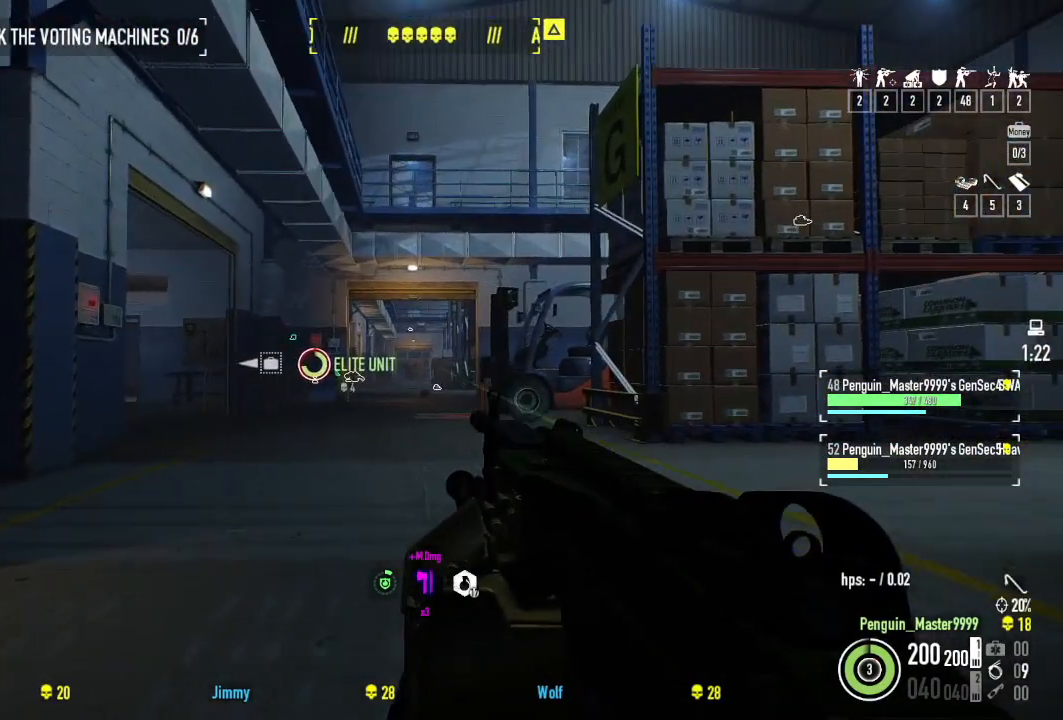
{"keys": [], "events": [[484, "w", "up"]]}
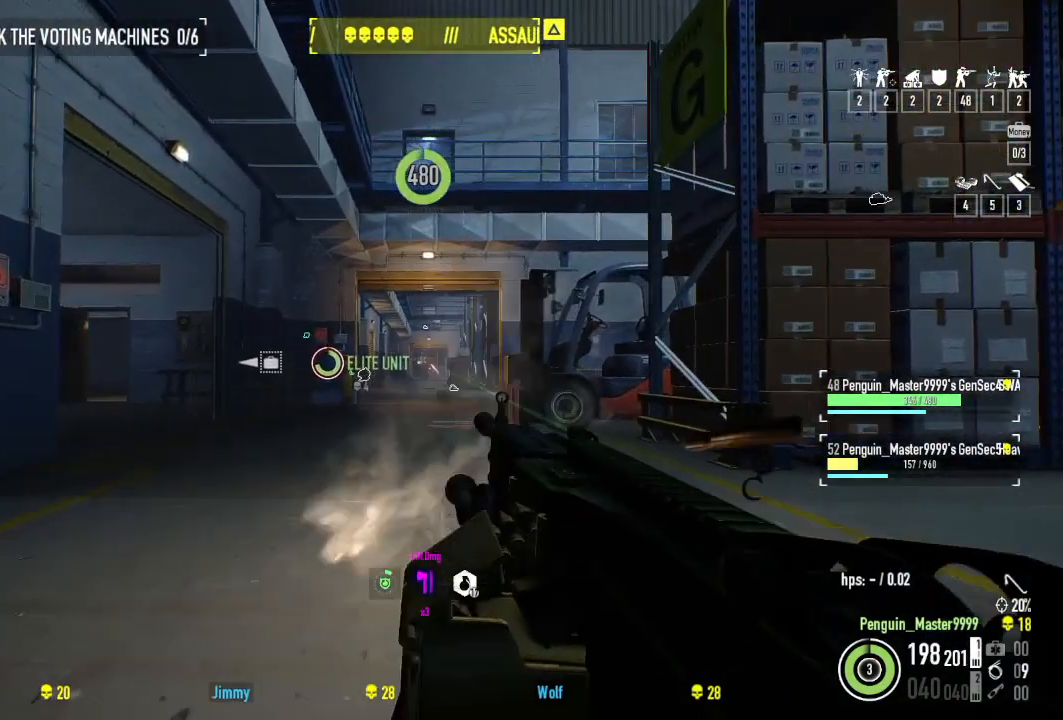
{"keys": [], "events": []}
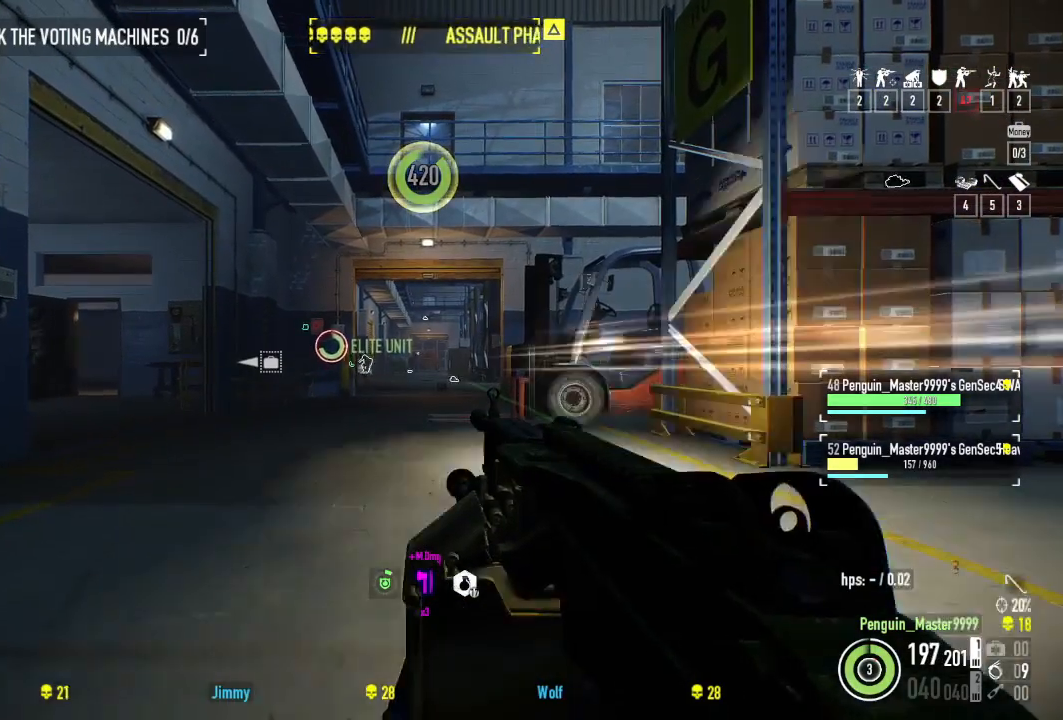
{"keys": ["d", "s"], "events": [[67, "s", "down"], [484, "d", "down"]]}
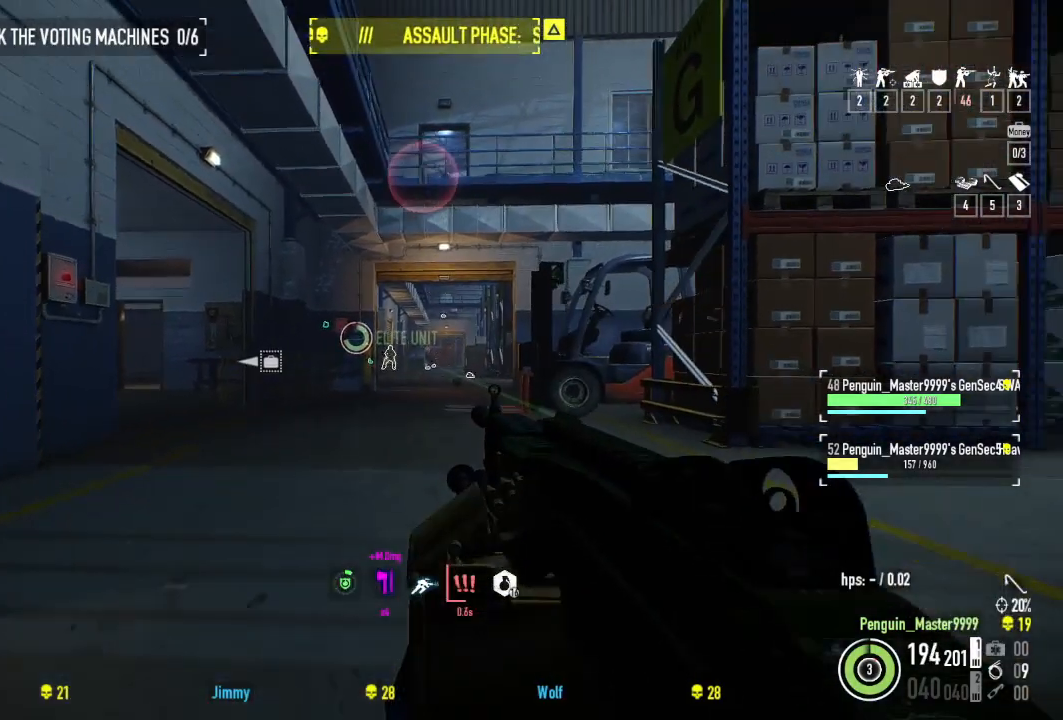
{"keys": ["d", "s"], "events": []}
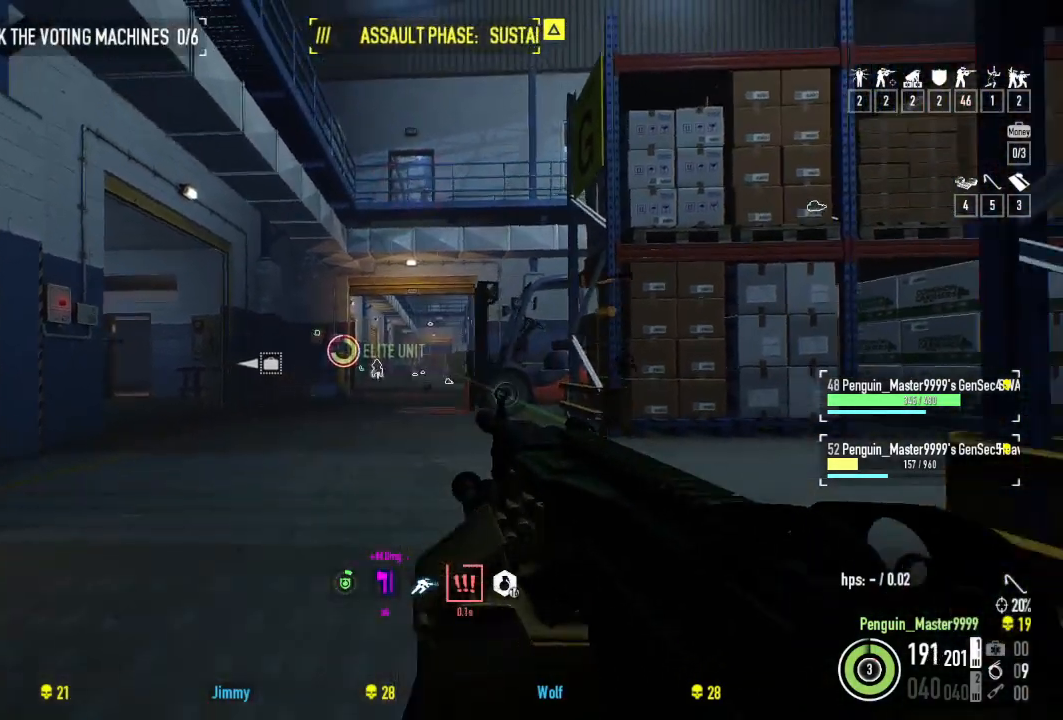
{"keys": ["w"], "events": [[17, "s", "up"], [200, "d", "up"], [200, "w", "down"], [317, "r", "down"], [450, "r", "up"]]}
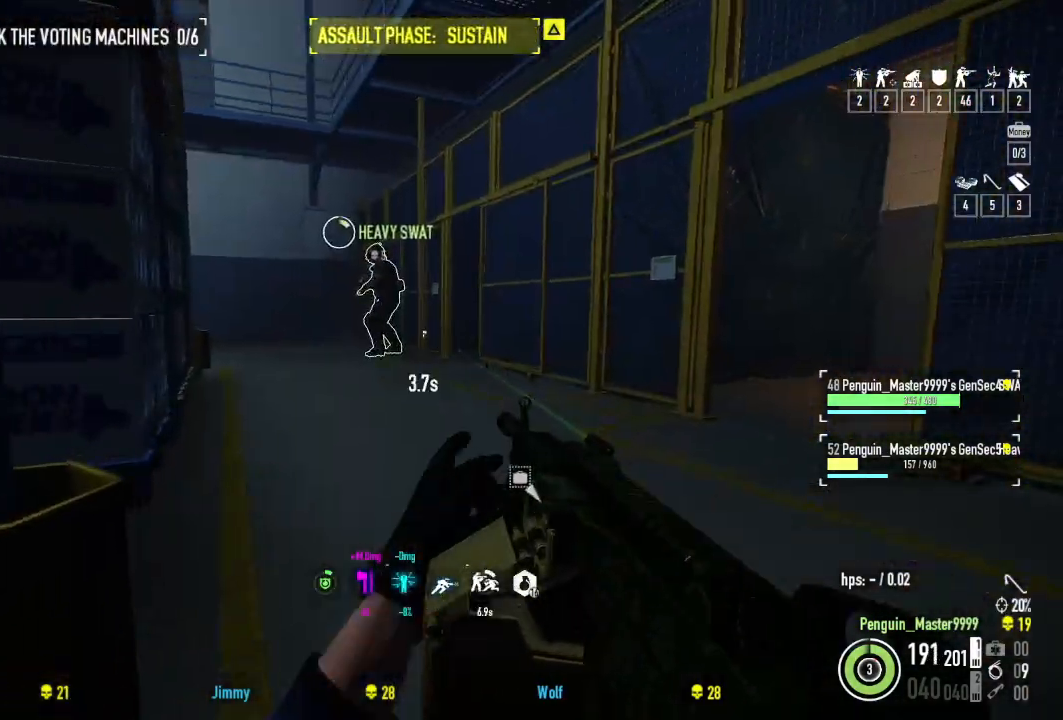
{"keys": ["w"], "events": []}
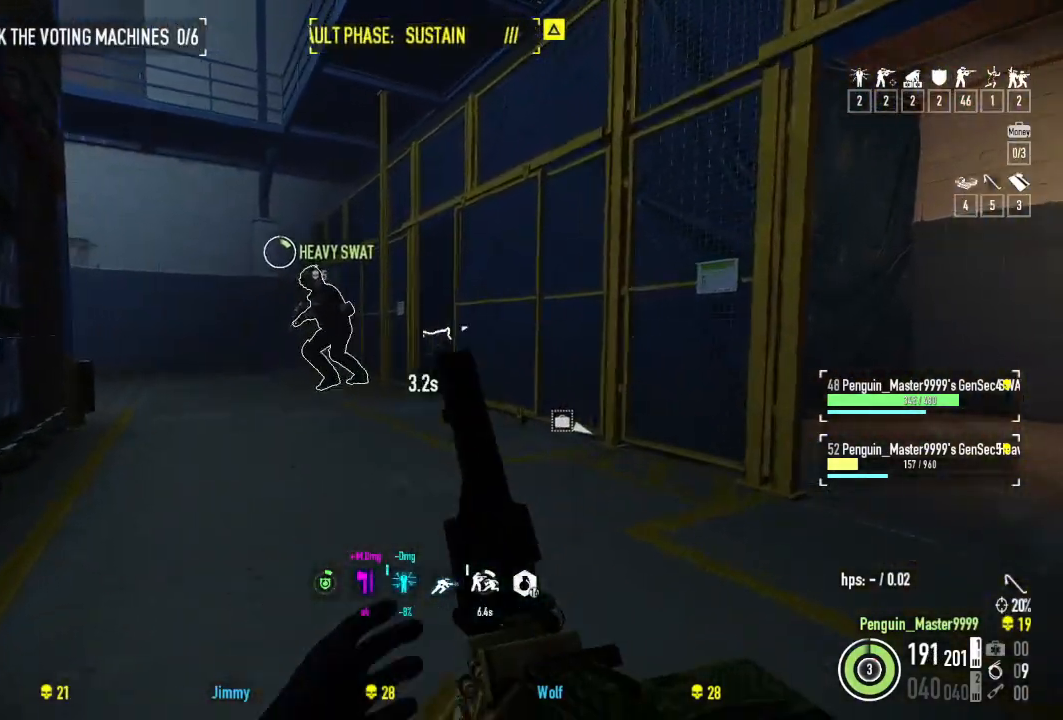
{"keys": ["w"], "events": []}
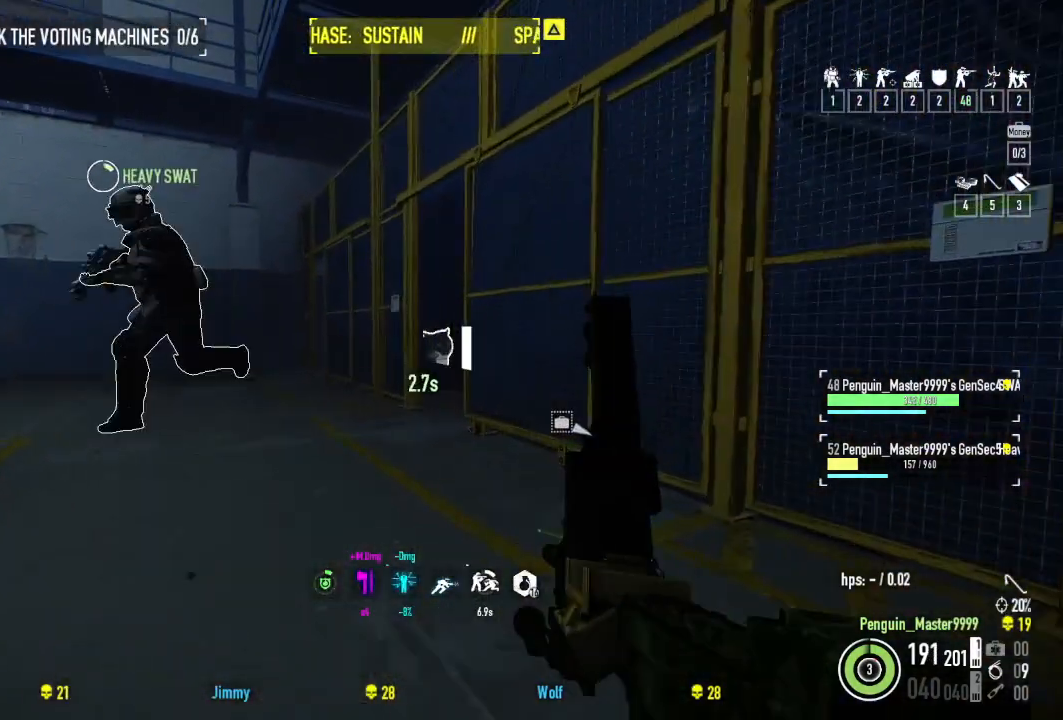
{"keys": ["w"], "events": [[100, "d", "down"], [400, "d", "up"]]}
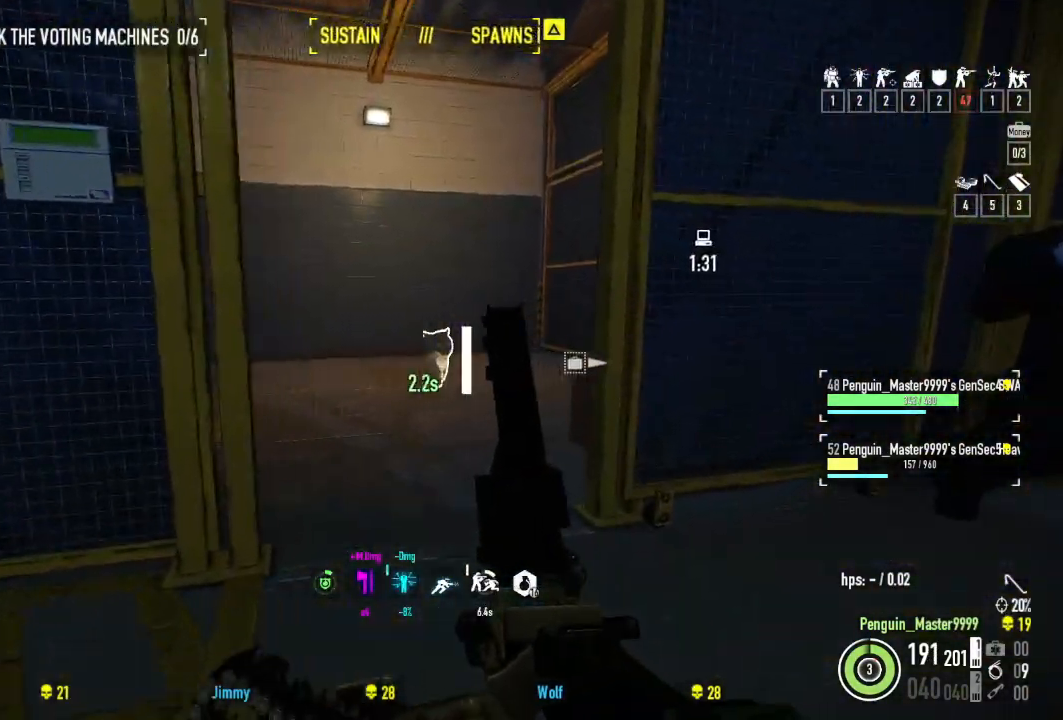
{"keys": [], "events": [[250, "w", "up"]]}
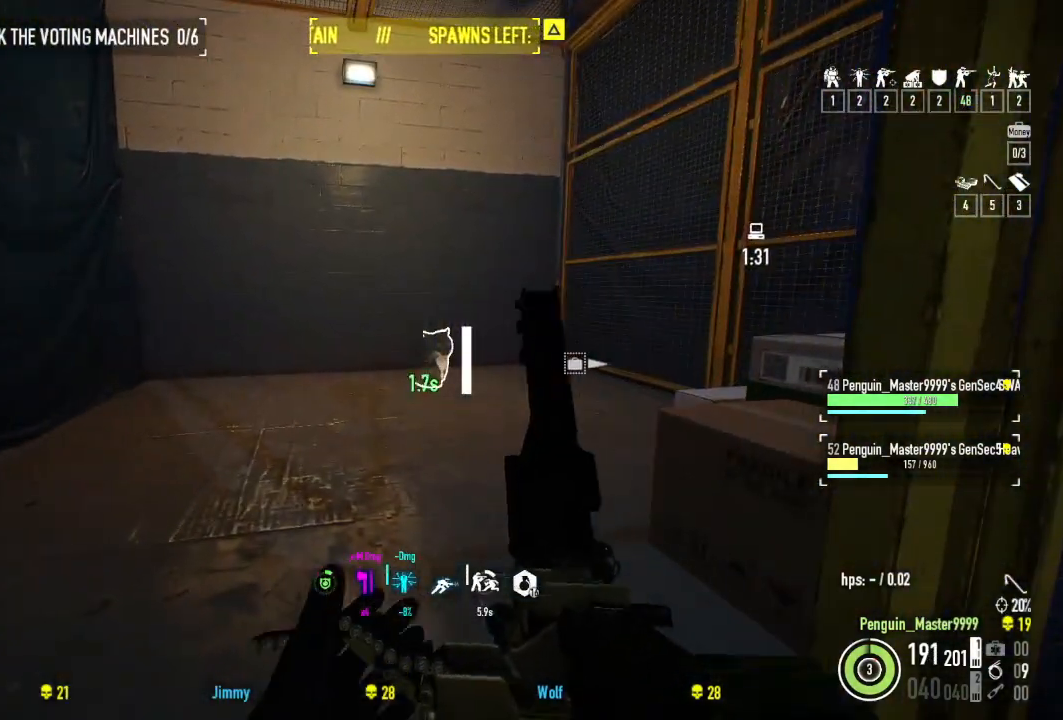
{"keys": ["w"], "events": [[17, "a", "down"], [267, "w", "down"], [367, "a", "up"]]}
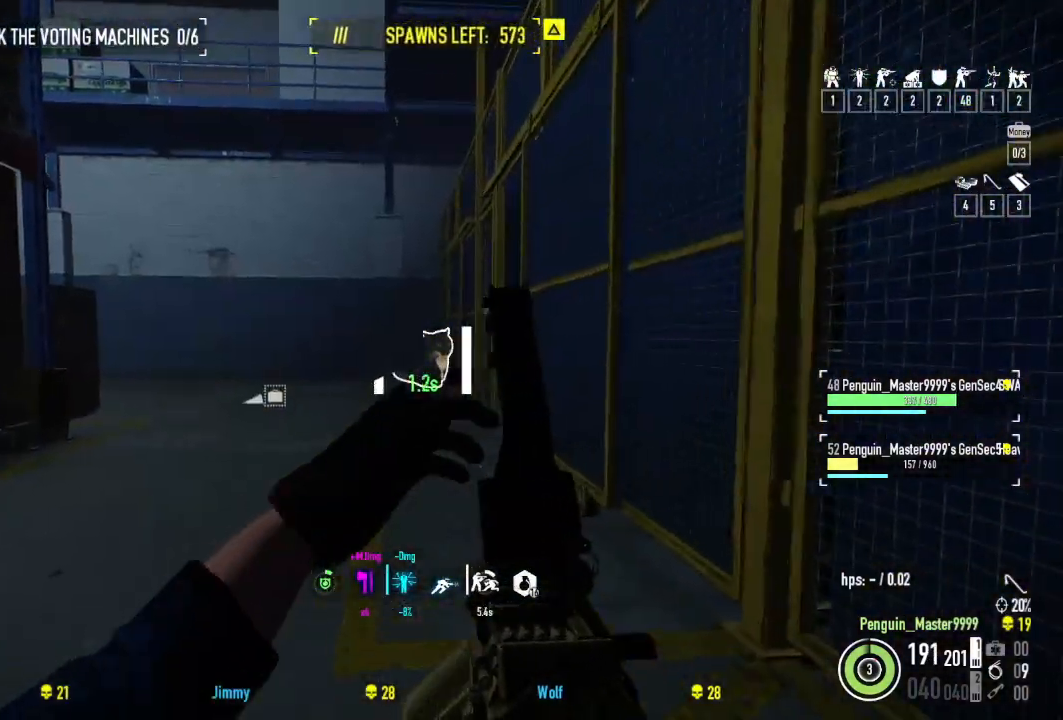
{"keys": ["a", "w"], "events": [[150, "a", "down"]]}
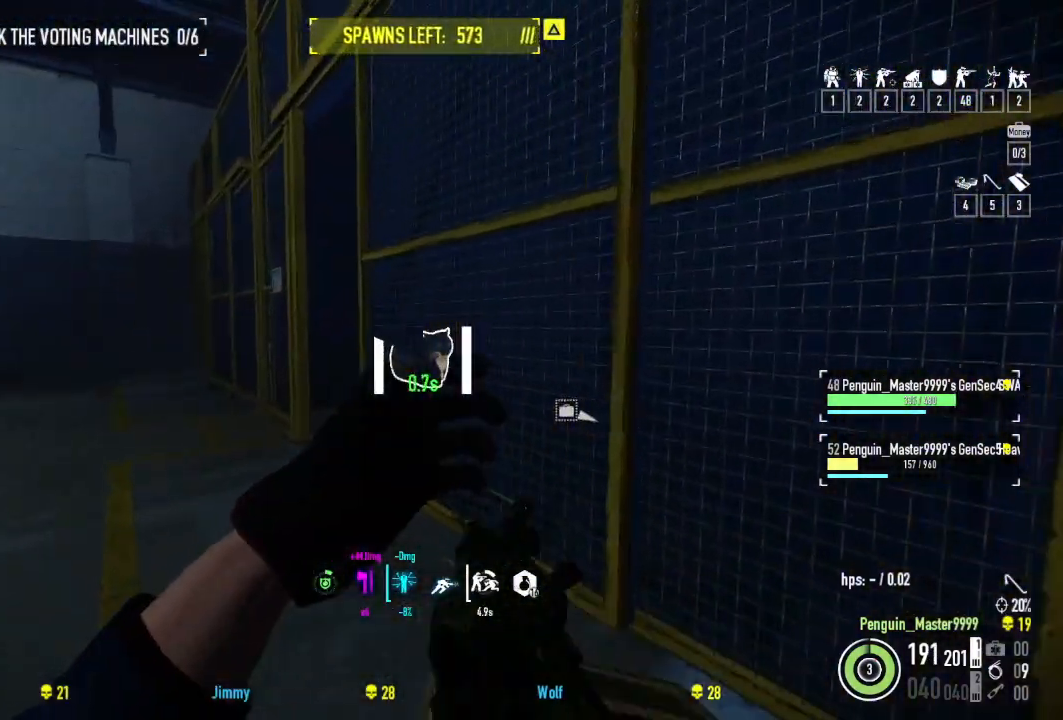
{"keys": ["a", "w"], "events": []}
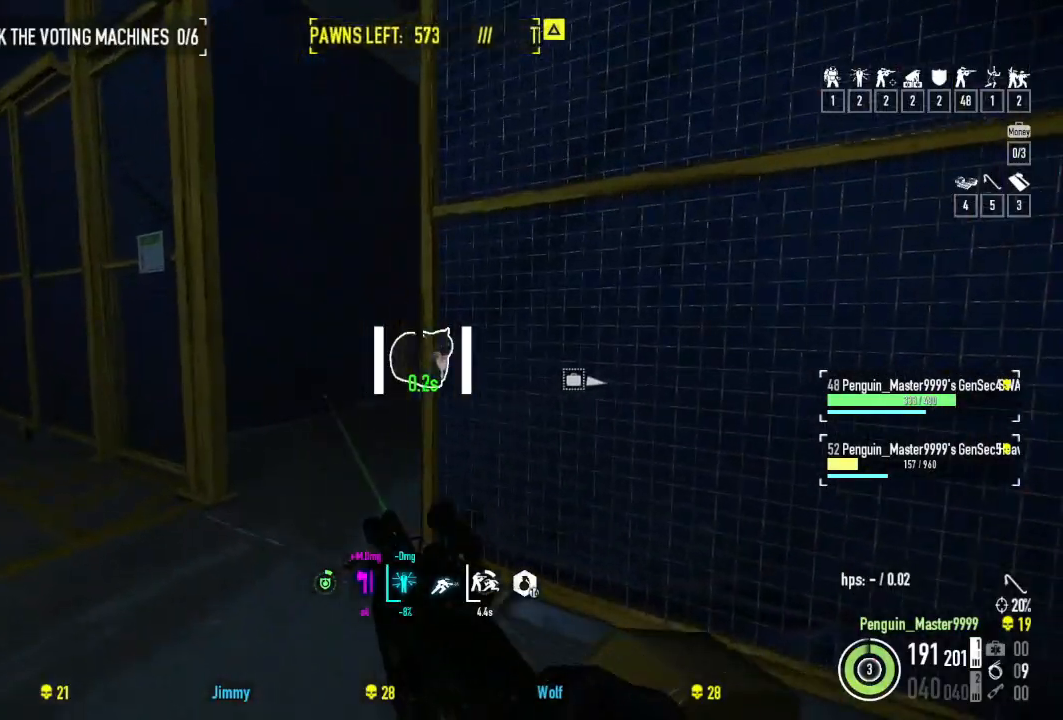
{"keys": ["s"], "events": [[117, "ctrl", "down"], [300, "a", "up"], [300, "ctrl", "up"], [317, "w", "up"], [500, "s", "down"]]}
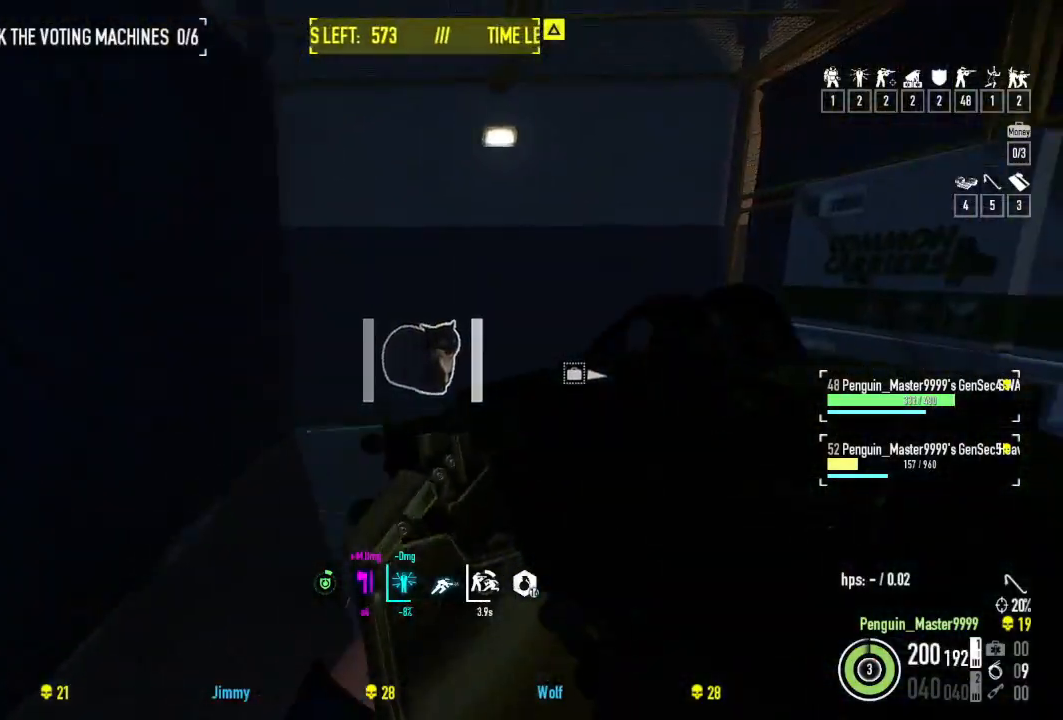
{"keys": ["a", "w"], "events": [[100, "a", "down"], [184, "s", "up"], [317, "w", "down"]]}
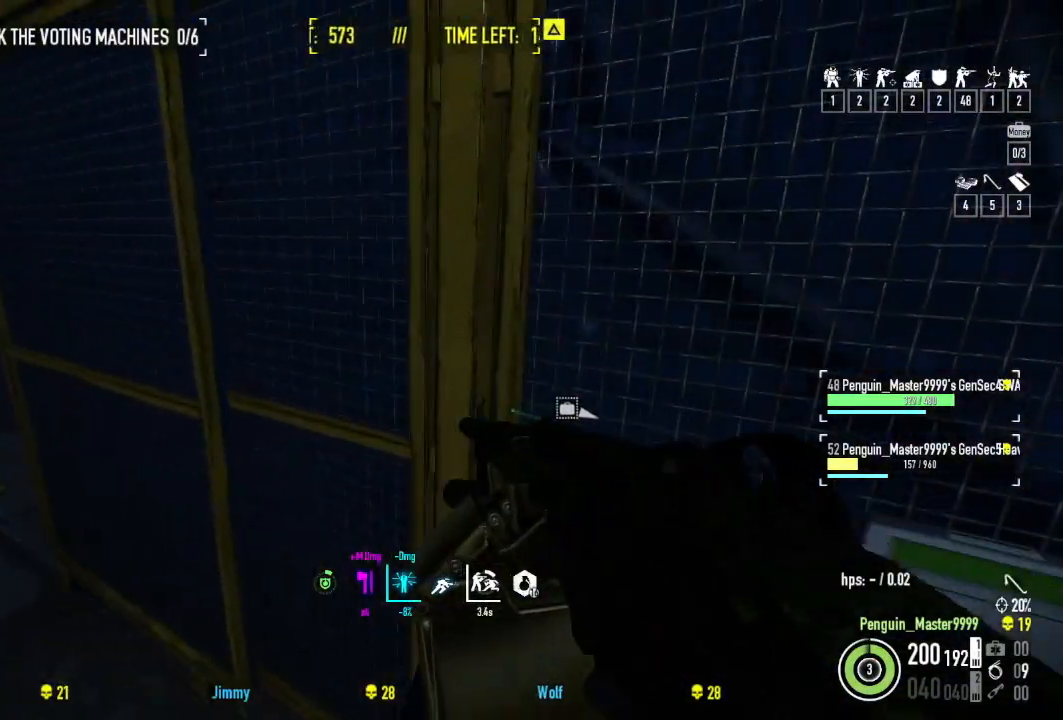
{"keys": ["a"], "events": [[284, "w", "up"]]}
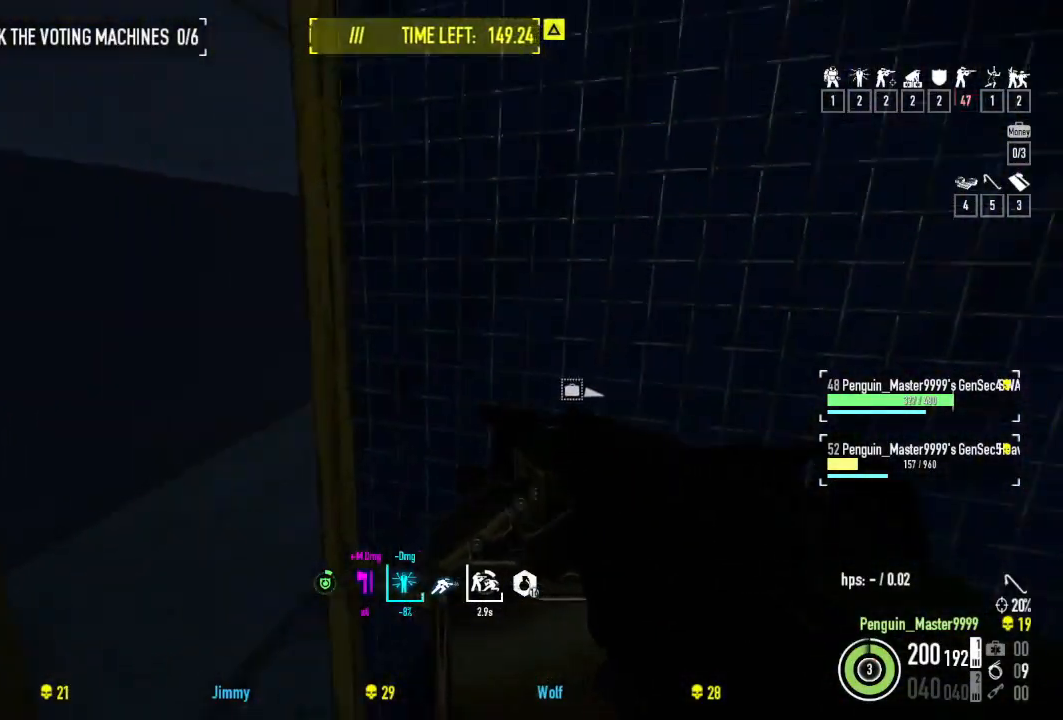
{"keys": [], "events": [[117, "a", "up"], [300, "d", "down"], [434, "d", "up"]]}
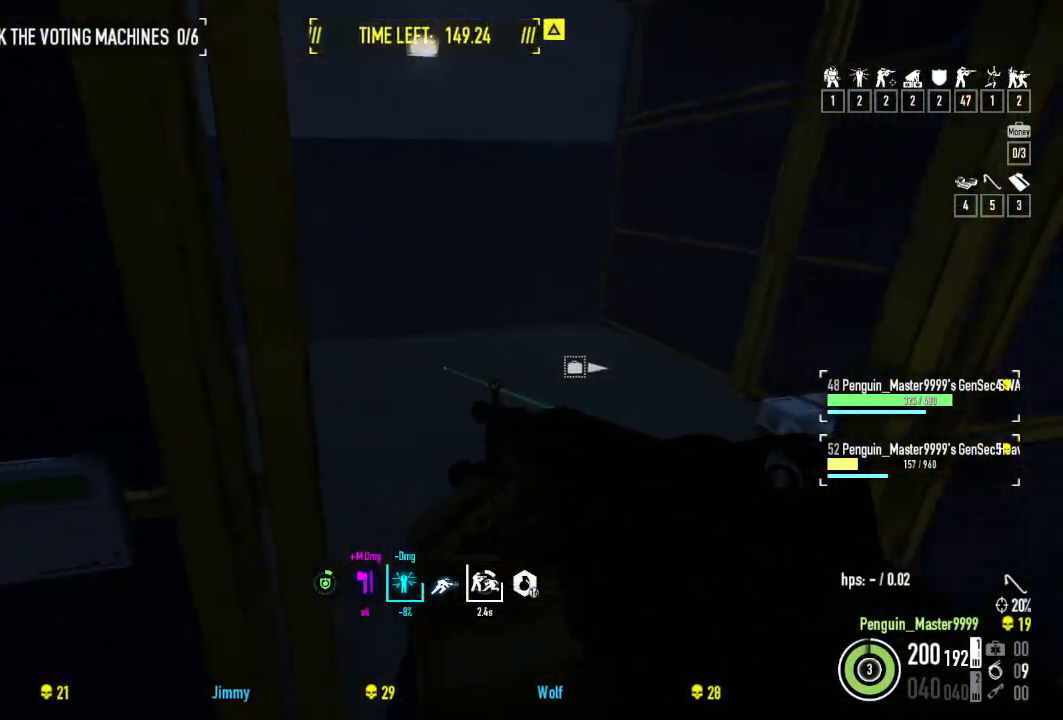
{"keys": ["w"], "events": [[217, "w", "down"]]}
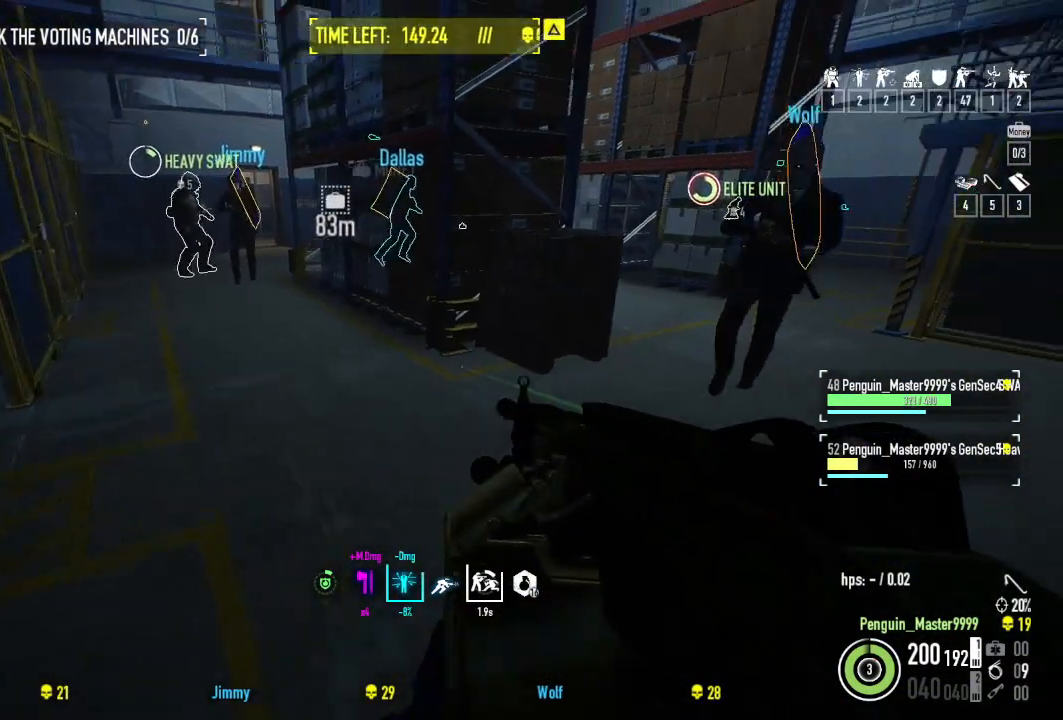
{"keys": ["w"], "events": []}
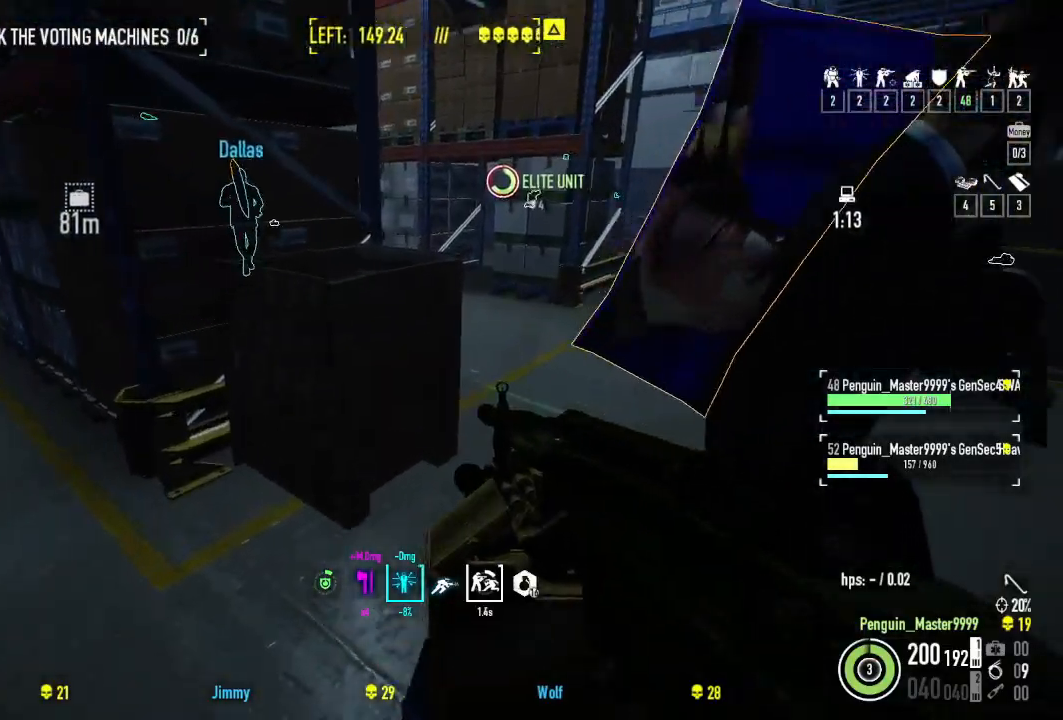
{"keys": ["w"], "events": [[184, "w", "up"], [334, "d", "down"], [434, "w", "down"], [500, "d", "up"]]}
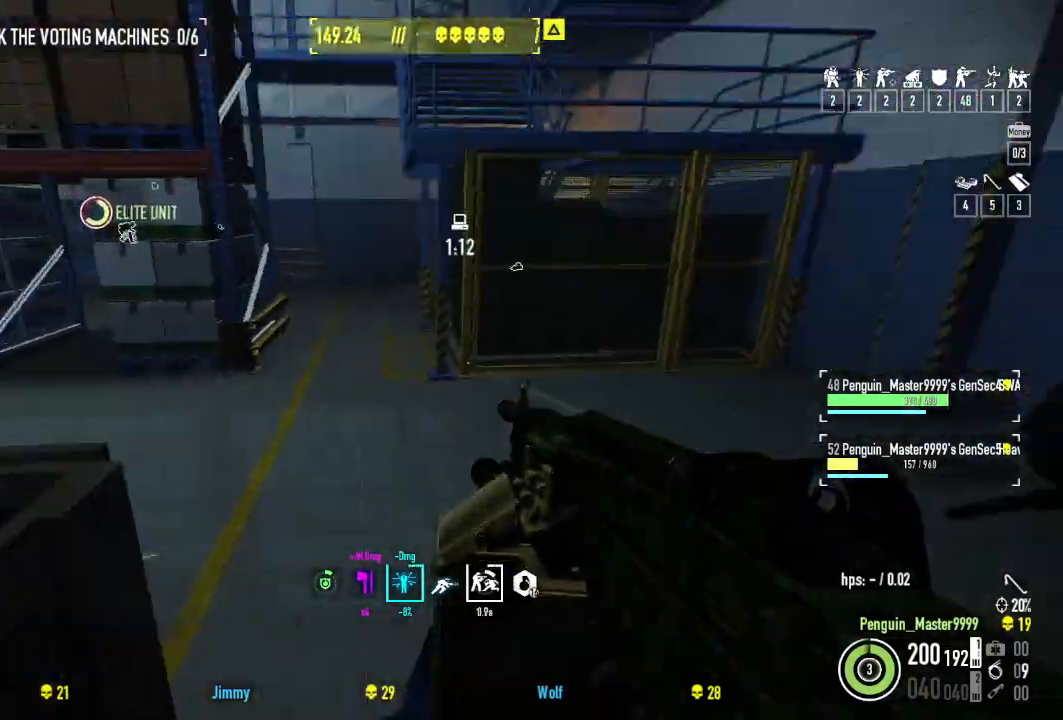
{"keys": ["a", "shift", "w"], "events": [[17, "shift", "down"], [200, "a", "down"]]}
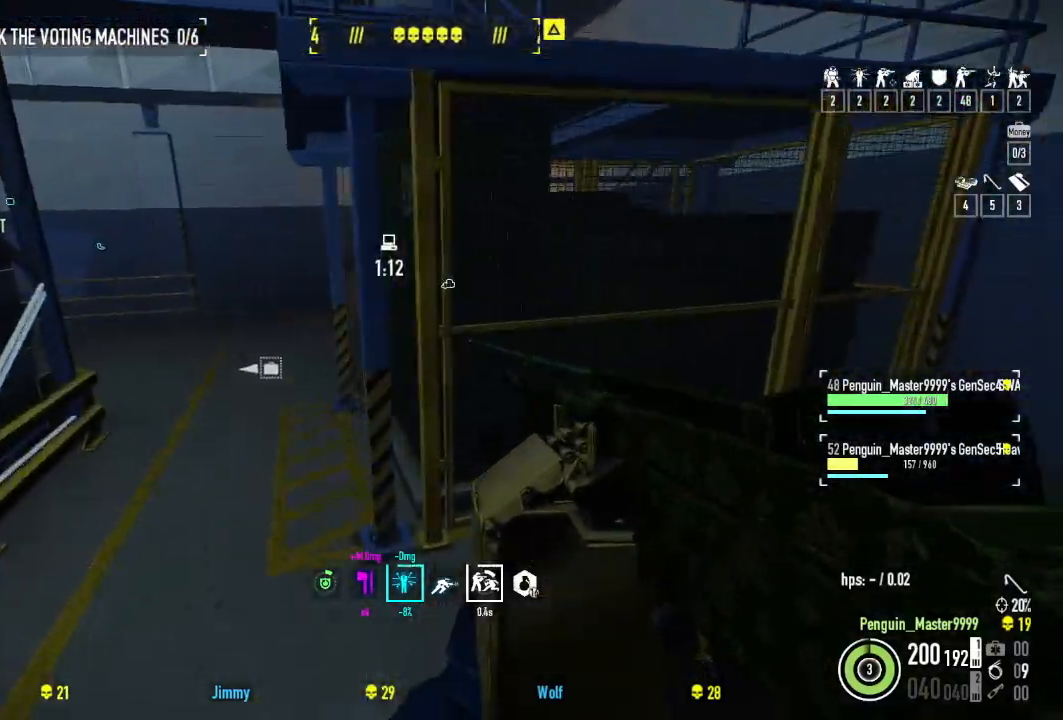
{"keys": ["a", "w"], "events": [[117, "shift", "up"], [134, "a", "up"], [350, "ctrl", "down"], [500, "a", "down"], [500, "ctrl", "up"]]}
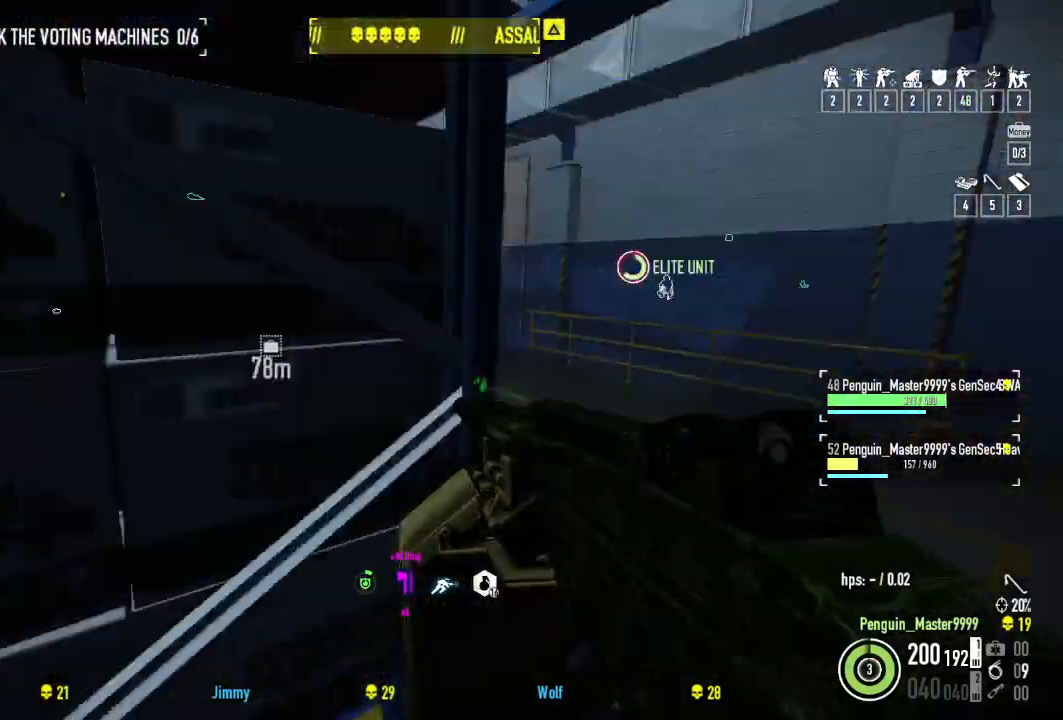
{"keys": ["a", "shift", "w"], "events": [[300, "shift", "down"]]}
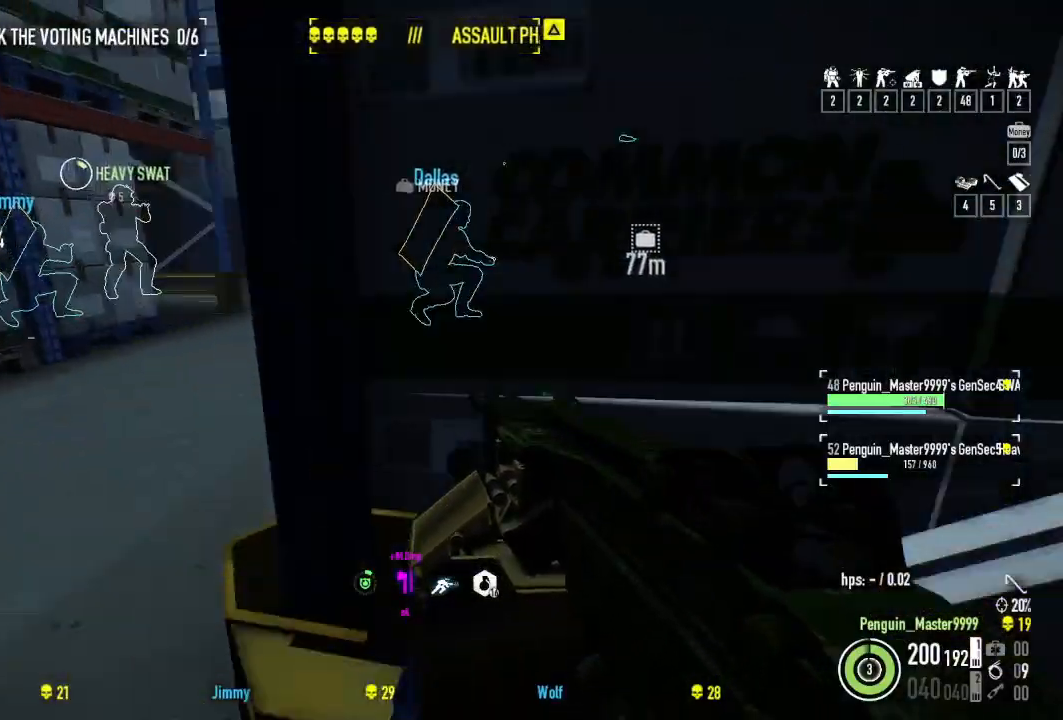
{"keys": ["a", "w"], "events": [[284, "a", "up"], [450, "shift", "up"], [467, "a", "down"]]}